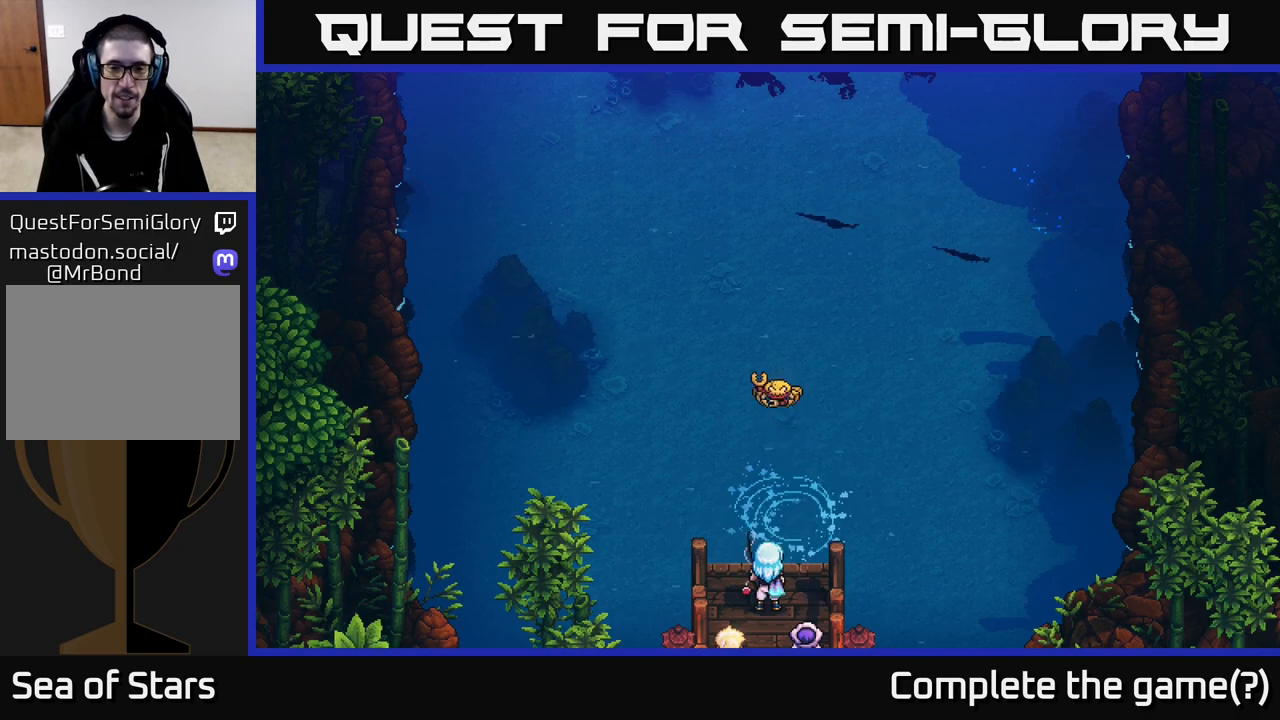
Gameplay with a controller (Xbox layout); each line is a JSON object with the inputs held at the frame after it. "events" lists button and stick changes between this image and that frame as [ms after this image, input, new state], when the widget could be followed in between.
{"buttons": [], "left_stick": "center", "right_stick": "center", "events": [[300, "A", "up"]]}
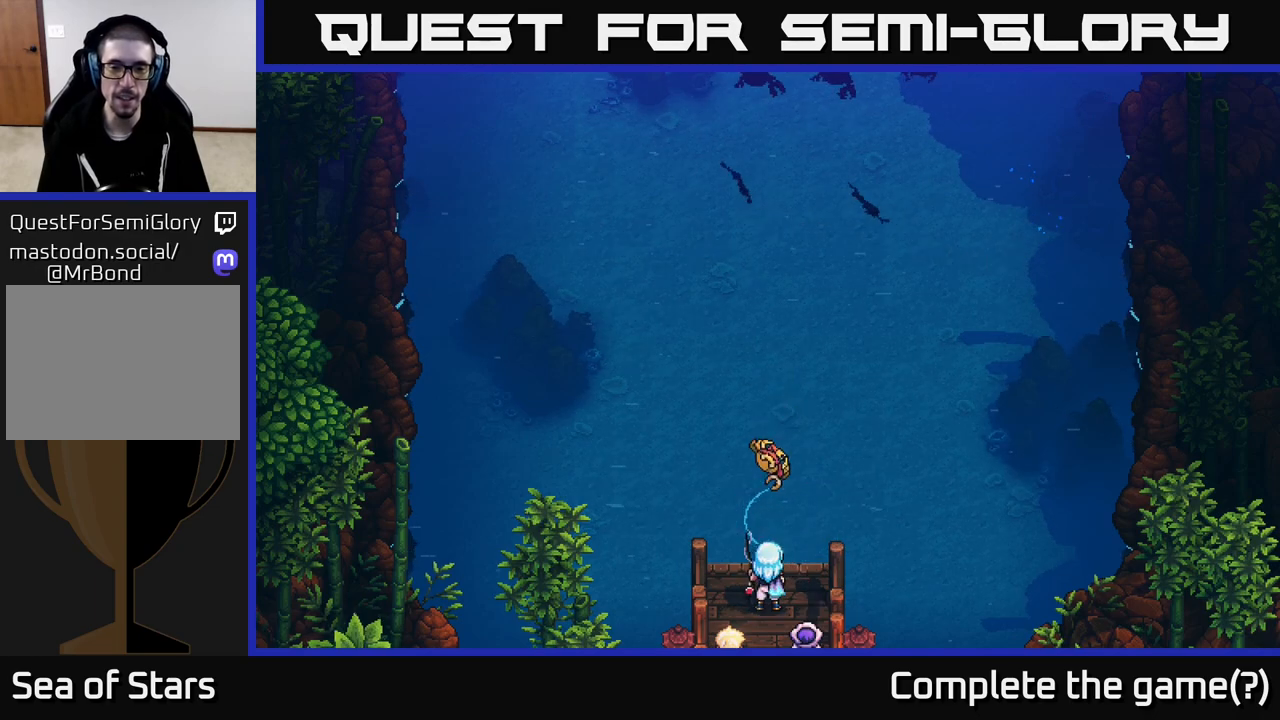
{"buttons": [], "left_stick": "center", "right_stick": "center", "events": []}
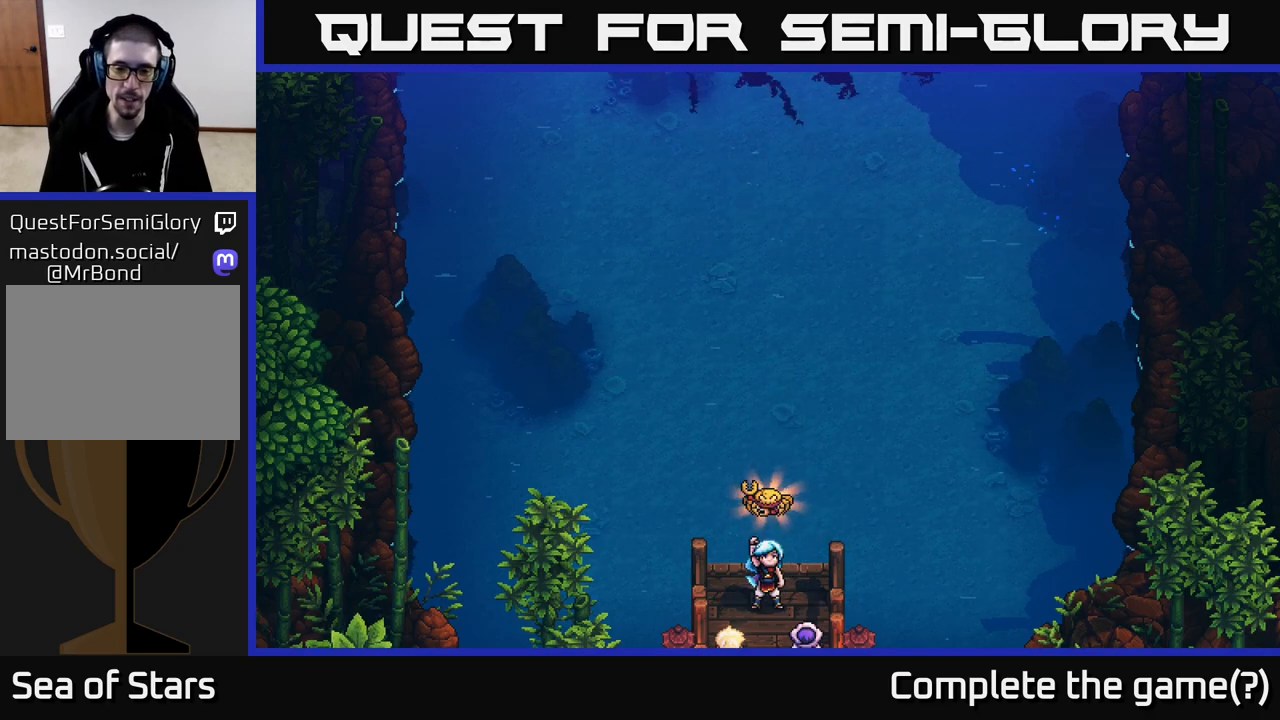
{"buttons": [], "left_stick": "center", "right_stick": "center", "events": []}
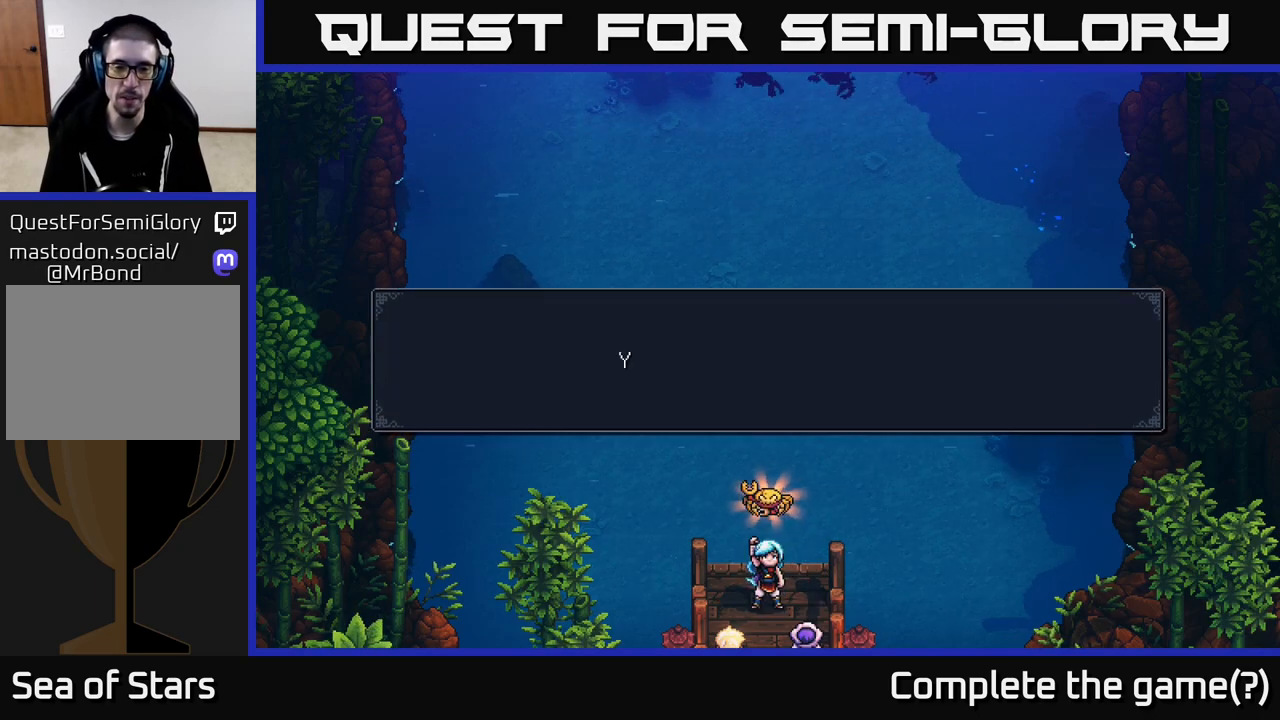
{"buttons": ["A"], "left_stick": "center", "right_stick": "center", "events": [[433, "A", "down"]]}
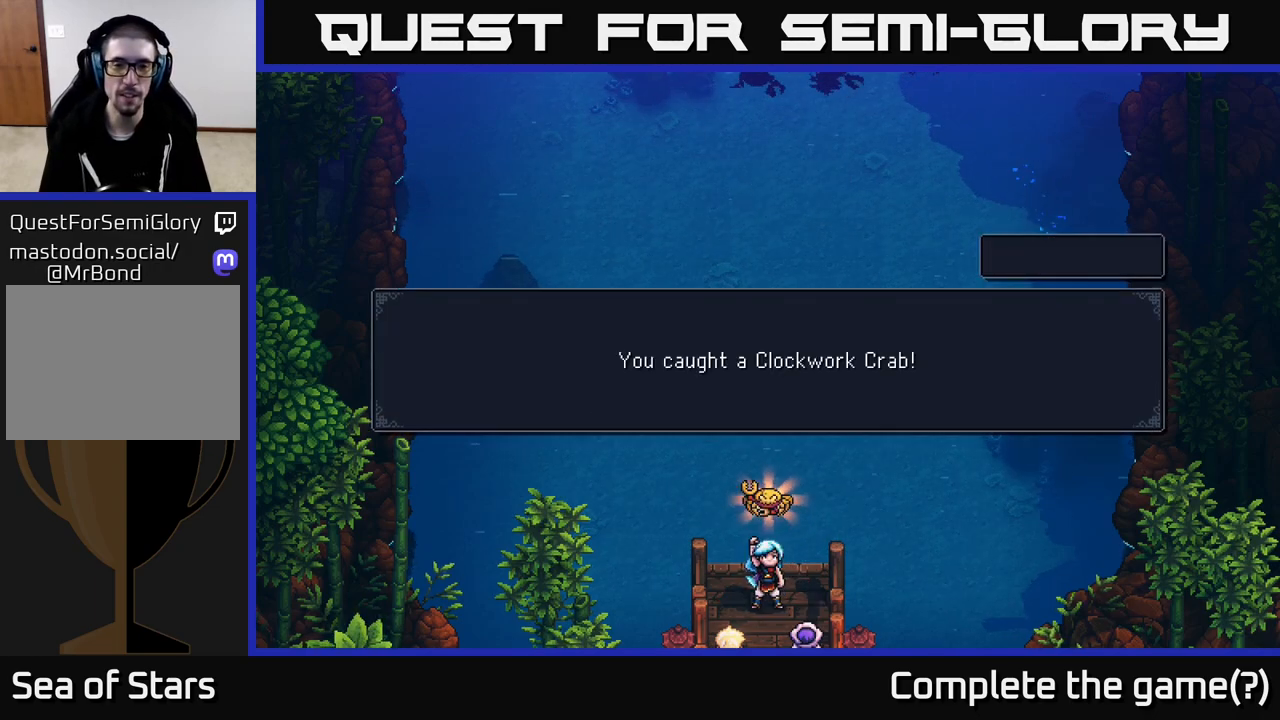
{"buttons": [], "left_stick": "center", "right_stick": "center", "events": [[183, "A", "up"]]}
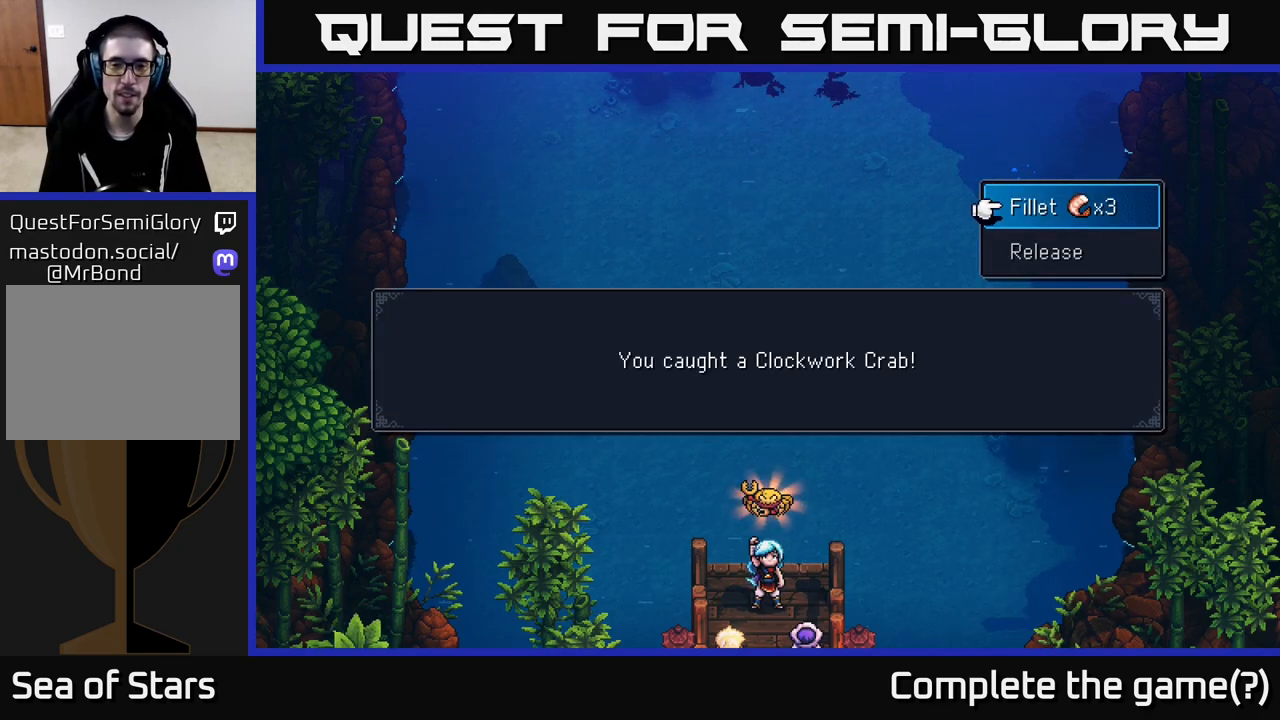
{"buttons": [], "left_stick": "center", "right_stick": "center", "events": []}
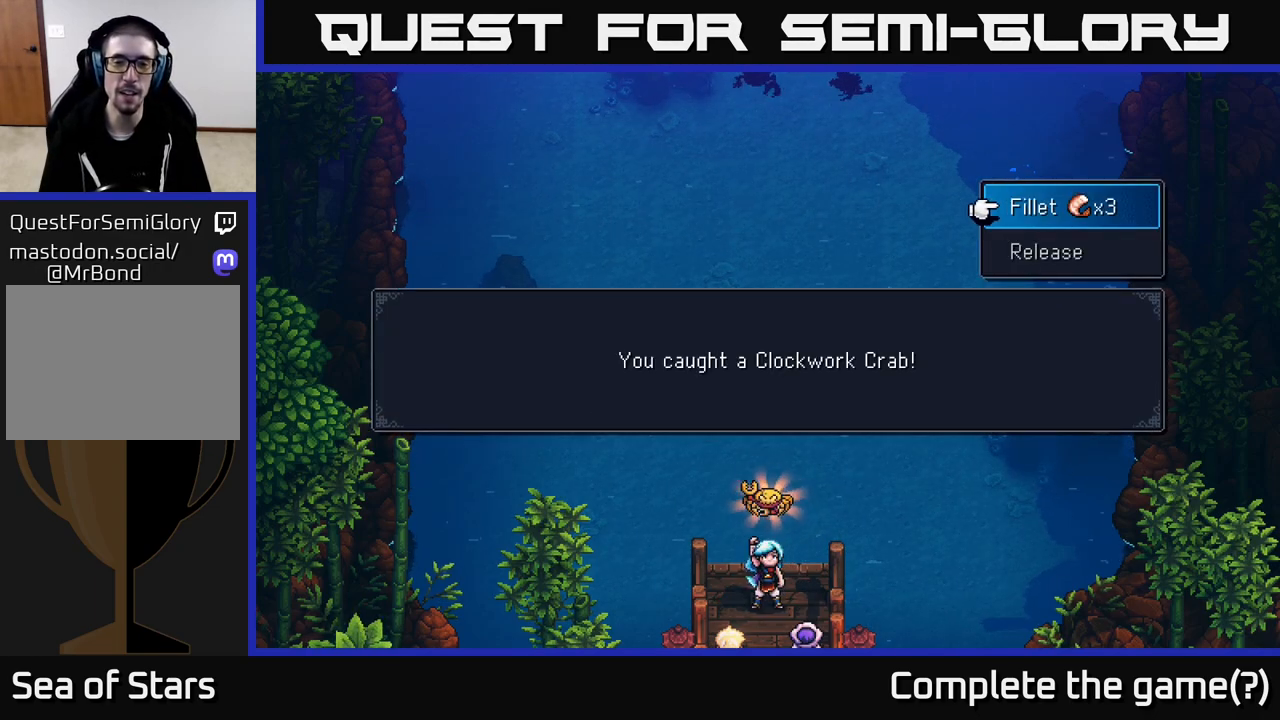
{"buttons": [], "left_stick": "center", "right_stick": "center", "events": []}
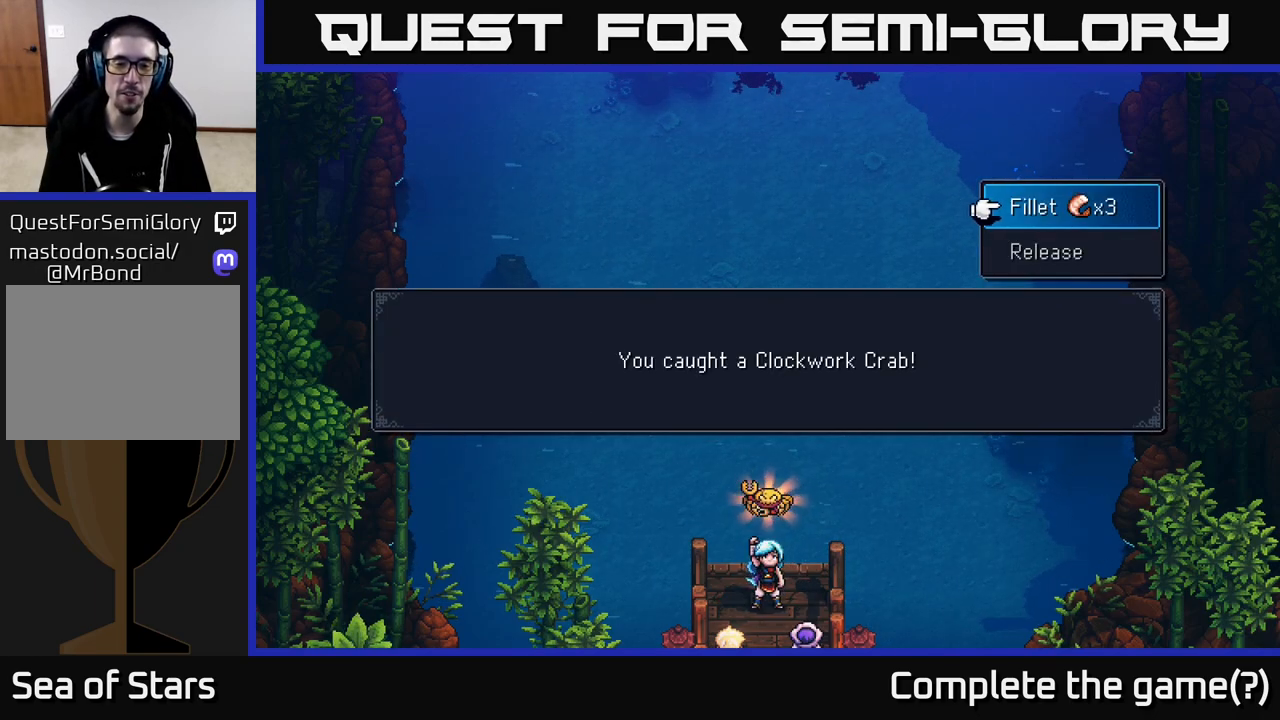
{"buttons": [], "left_stick": "center", "right_stick": "center", "events": []}
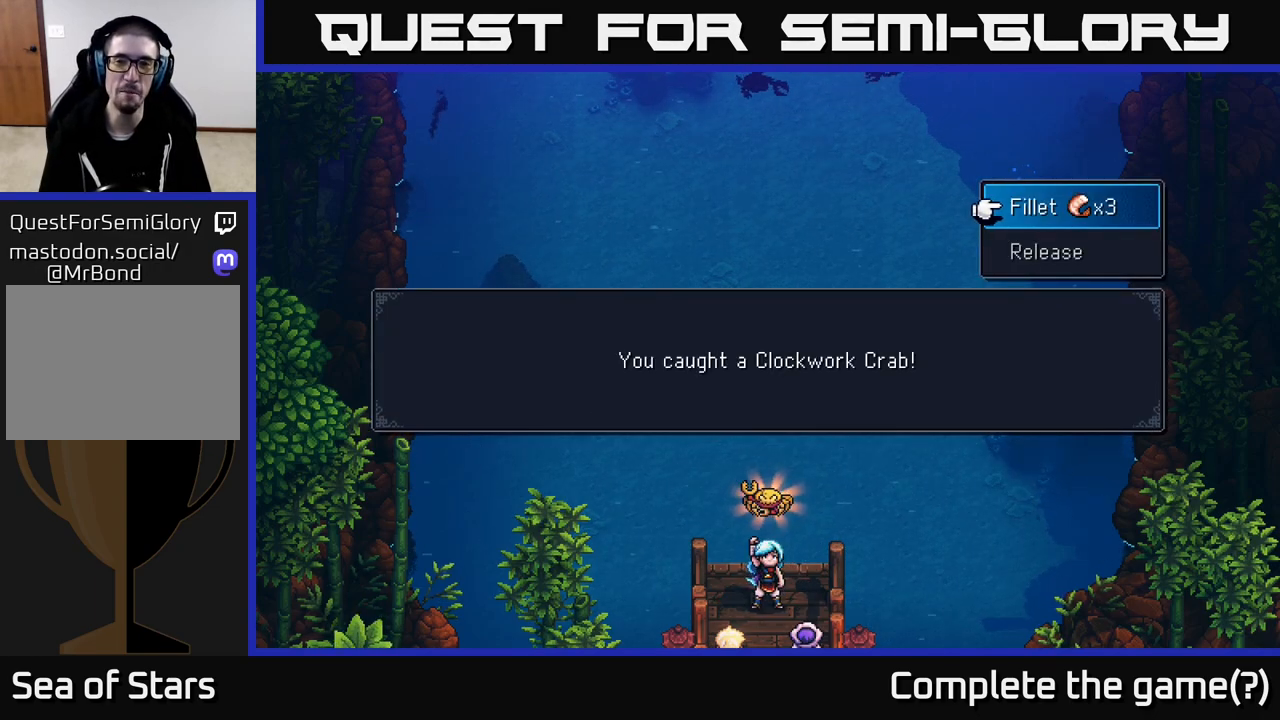
{"buttons": [], "left_stick": "center", "right_stick": "center", "events": [[283, "left_stick", "down"], [467, "left_stick", "center"]]}
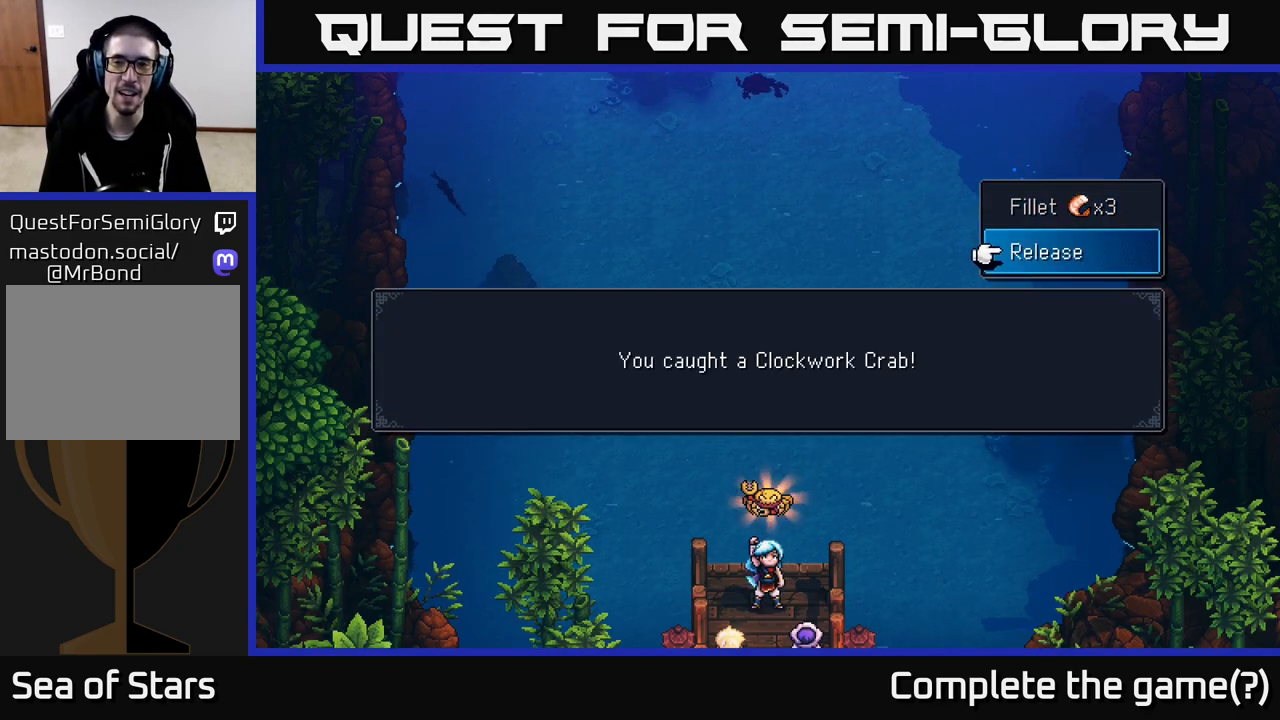
{"buttons": [], "left_stick": "center", "right_stick": "center", "events": [[17, "left_stick", "up"], [150, "A", "down"], [183, "left_stick", "center"], [300, "A", "up"]]}
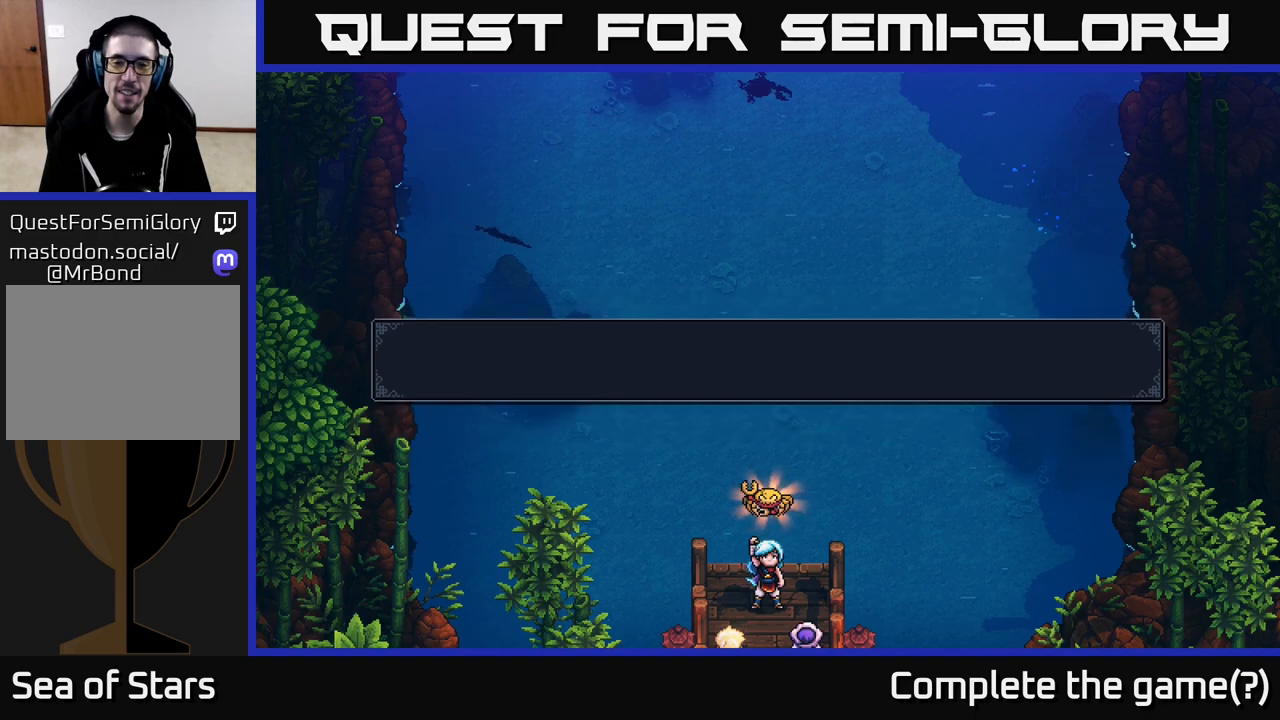
{"buttons": [], "left_stick": "up", "right_stick": "center", "events": [[233, "left_stick", "up"]]}
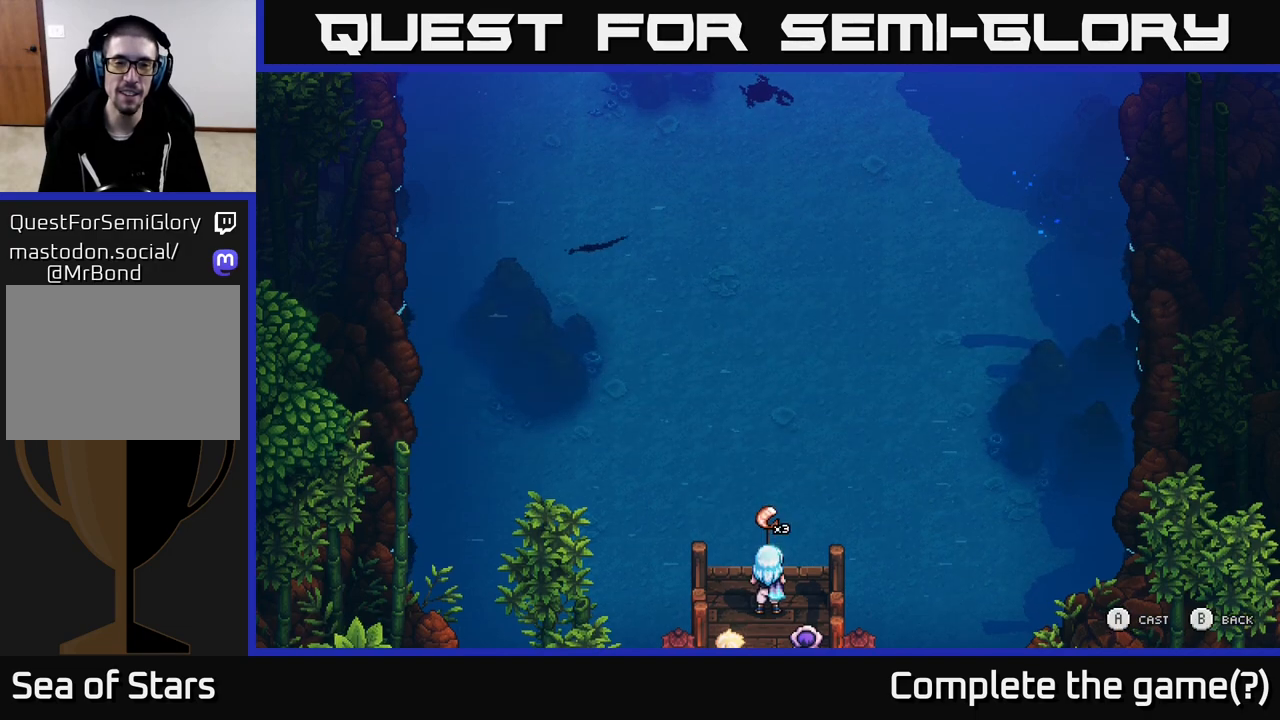
{"buttons": [], "left_stick": "up", "right_stick": "center", "events": [[83, "left_stick", "center"], [233, "left_stick", "up"]]}
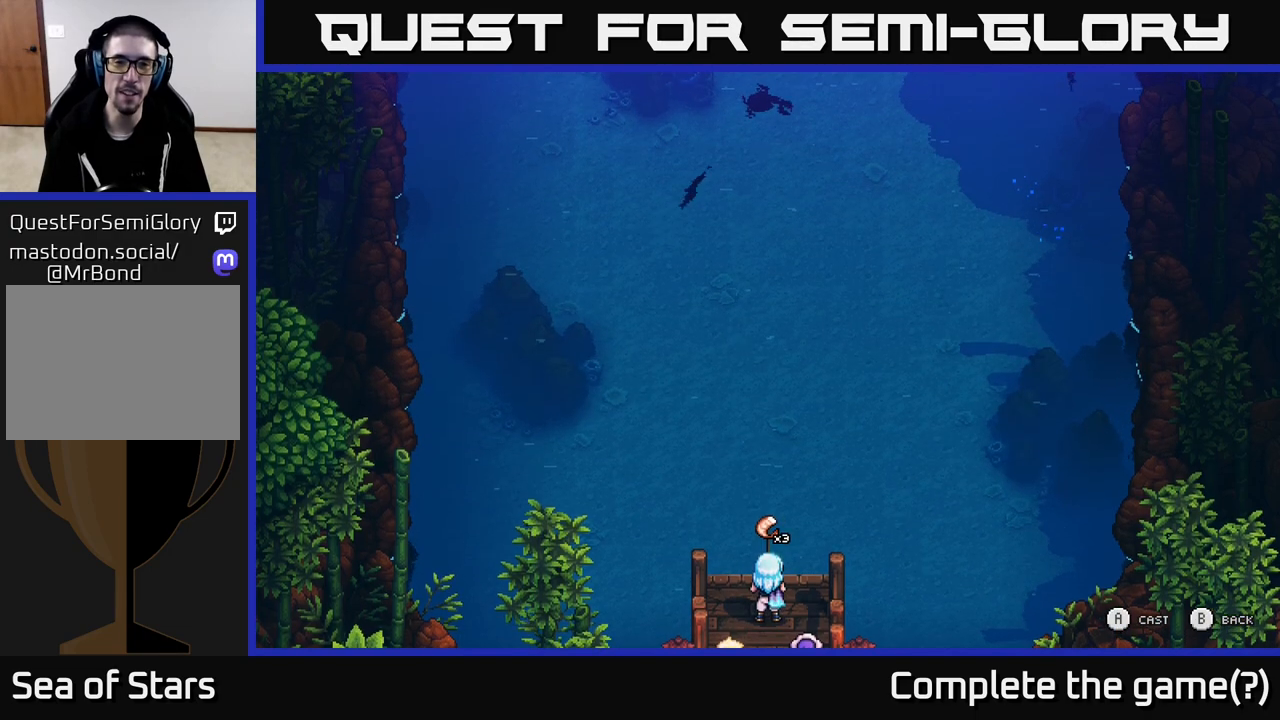
{"buttons": ["A"], "left_stick": "up", "right_stick": "center", "events": [[17, "left_stick", "center"], [333, "left_stick", "up"], [400, "A", "down"]]}
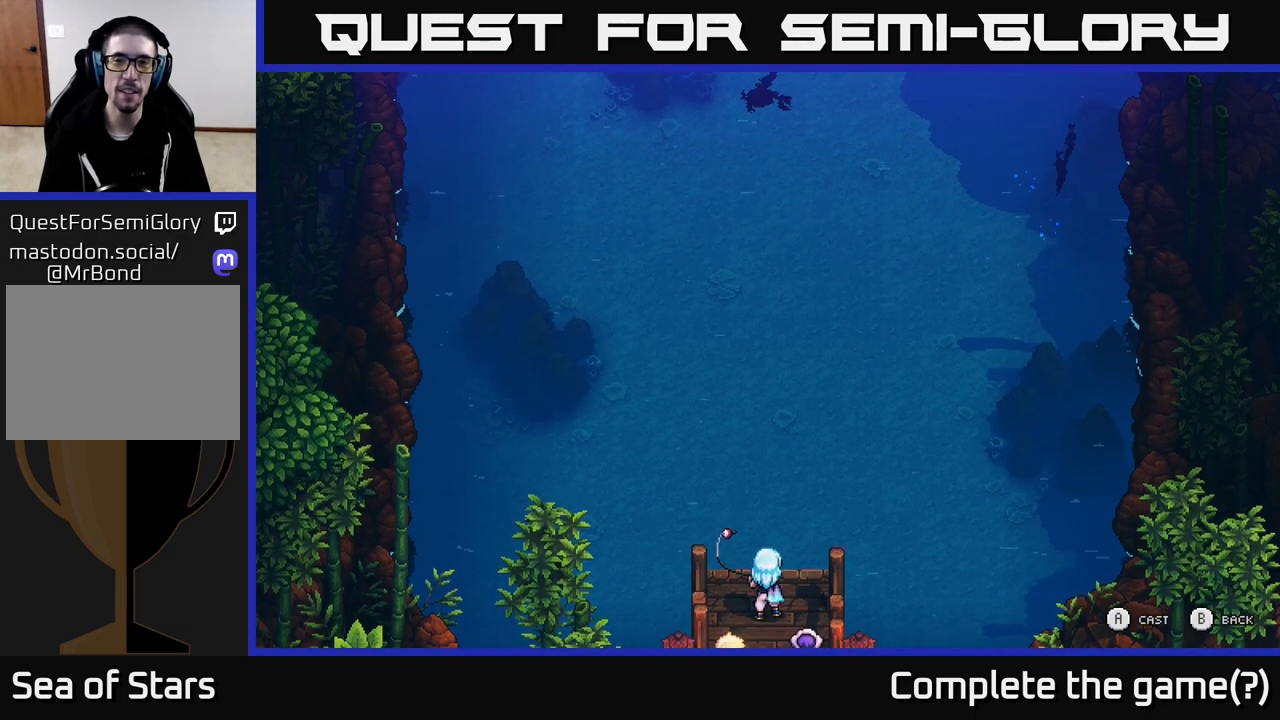
{"buttons": [], "left_stick": "up-right", "right_stick": "center", "events": [[17, "A", "up"], [200, "left_stick", "up-right"]]}
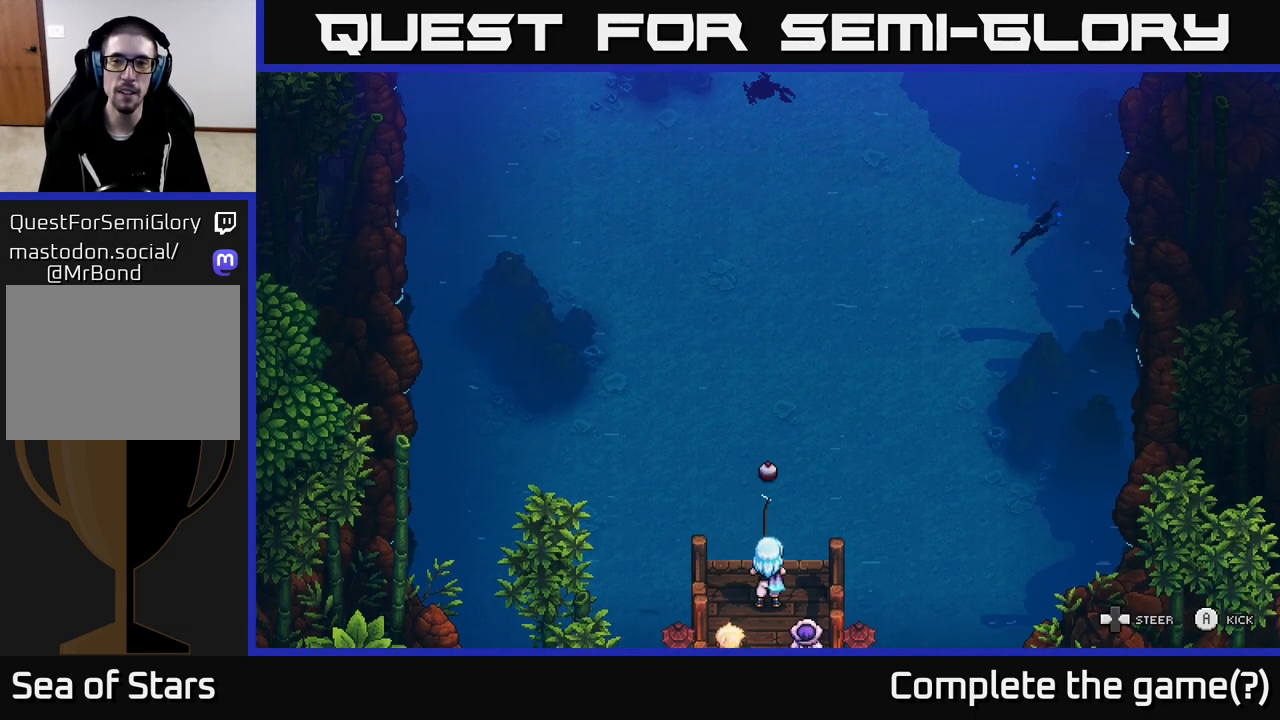
{"buttons": ["A"], "left_stick": "up-right", "right_stick": "center", "events": [[350, "A", "down"]]}
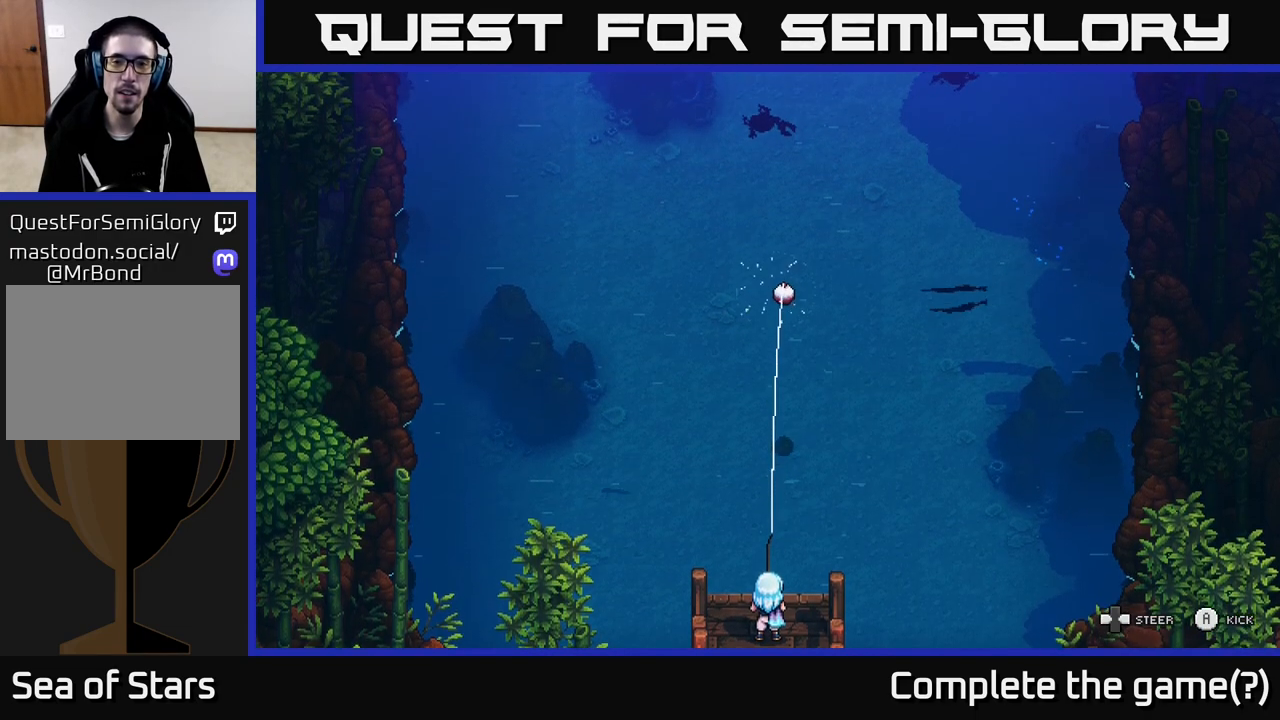
{"buttons": [], "left_stick": "up-left", "right_stick": "center", "events": [[50, "A", "up"], [150, "left_stick", "up"], [383, "left_stick", "up-left"]]}
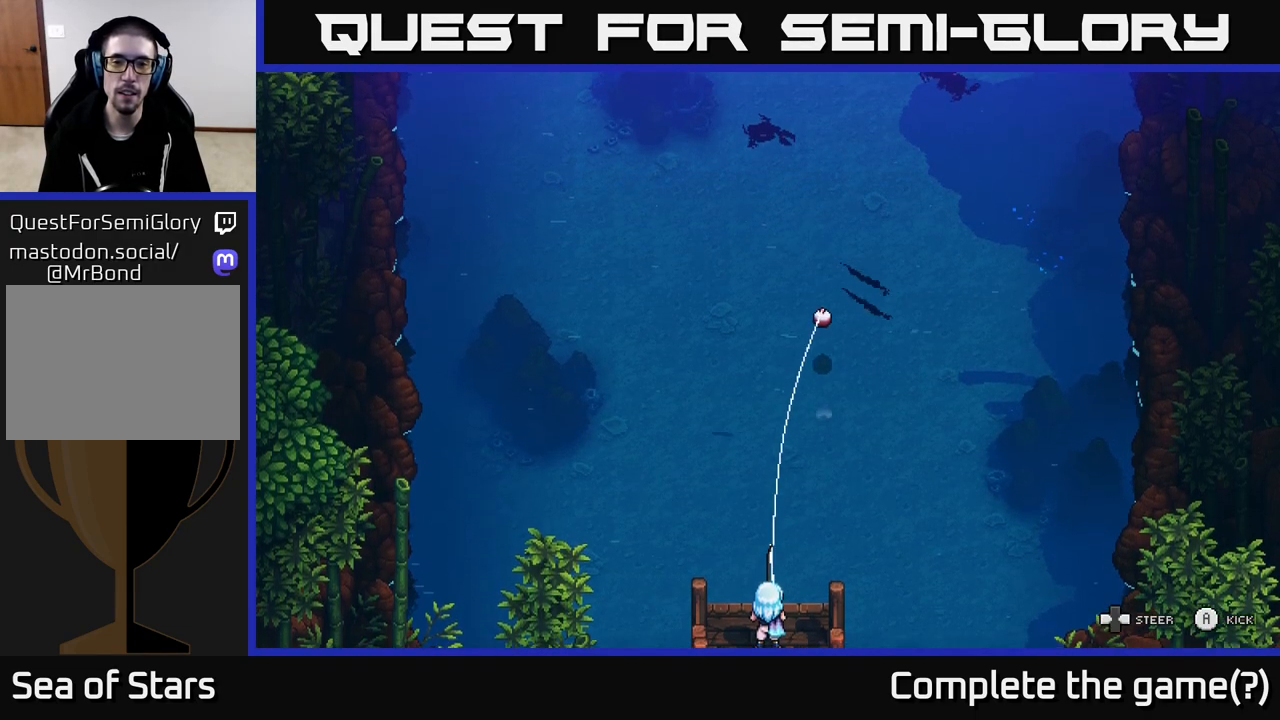
{"buttons": [], "left_stick": "up-left", "right_stick": "center", "events": [[117, "left_stick", "up"], [283, "left_stick", "up-left"]]}
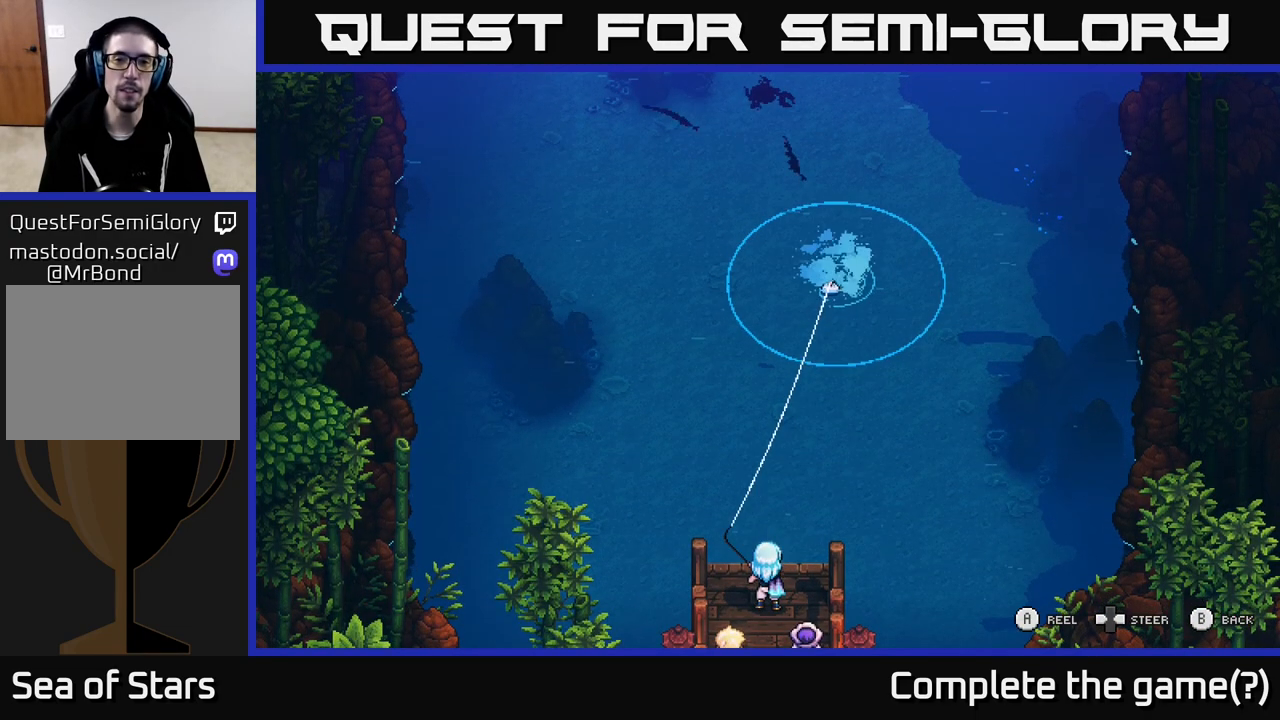
{"buttons": ["A"], "left_stick": "up-left", "right_stick": "center", "events": [[417, "A", "down"]]}
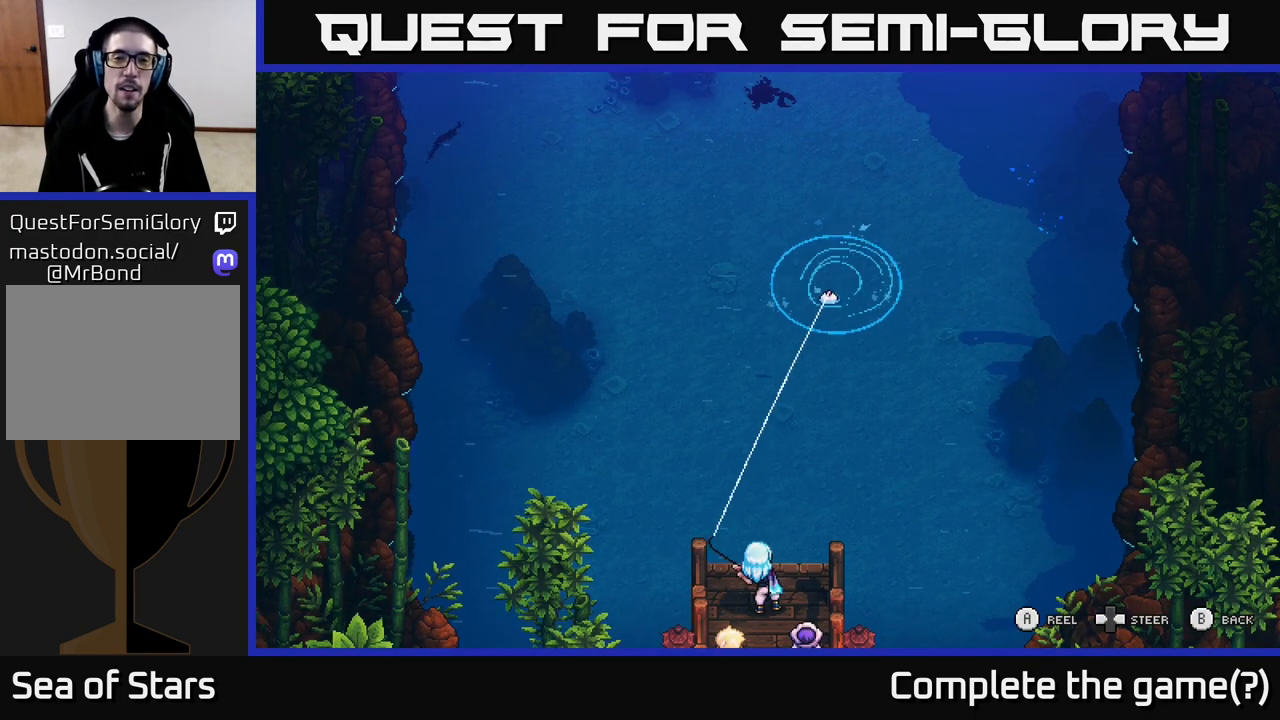
{"buttons": ["A"], "left_stick": "left", "right_stick": "center", "events": [[17, "A", "up"], [350, "left_stick", "left"], [433, "A", "down"]]}
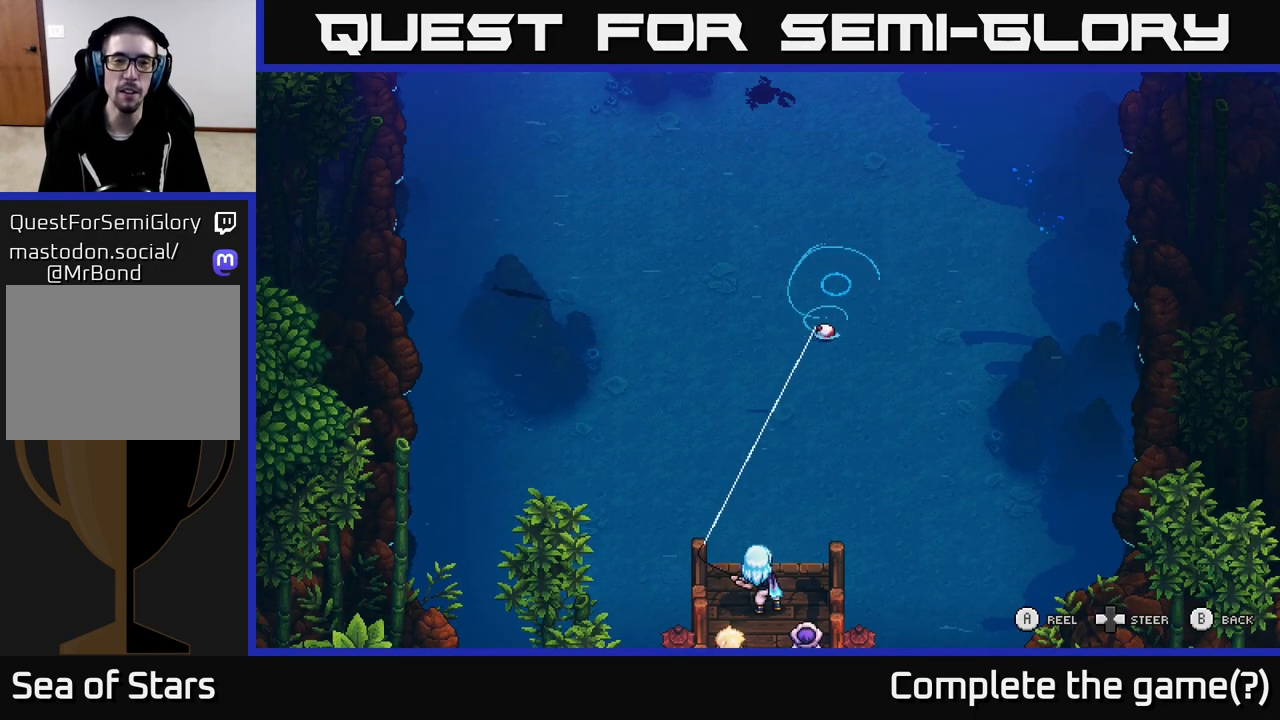
{"buttons": ["A"], "left_stick": "down-left", "right_stick": "center", "events": [[250, "left_stick", "up-left"], [367, "A", "up"], [400, "A", "down"], [500, "left_stick", "down-left"]]}
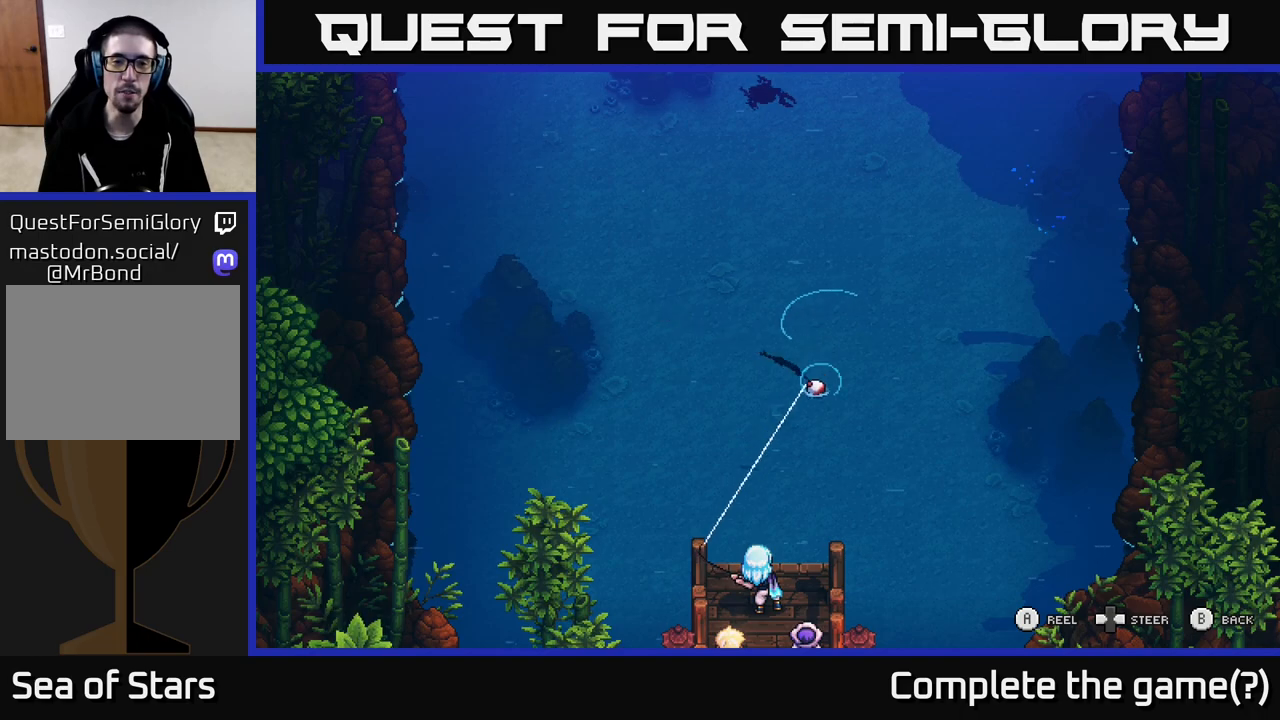
{"buttons": ["A"], "left_stick": "down", "right_stick": "center", "events": [[100, "left_stick", "down"]]}
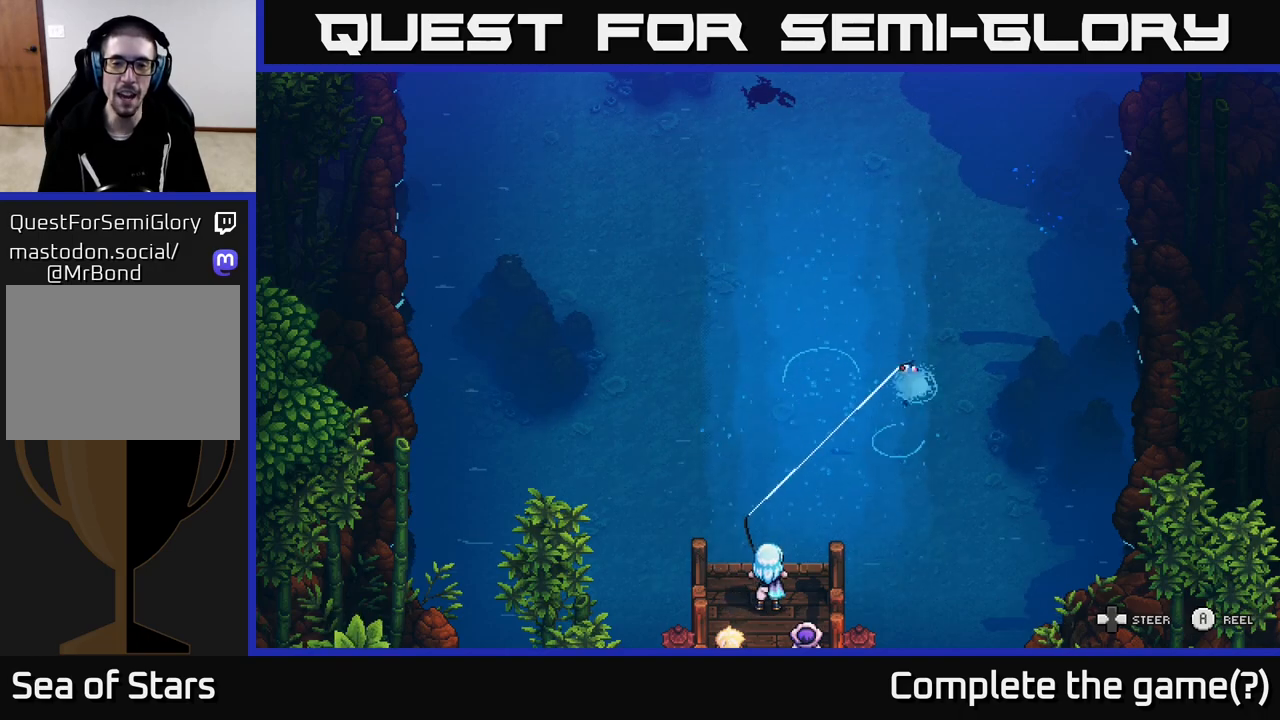
{"buttons": ["A"], "left_stick": "down", "right_stick": "center", "events": [[33, "left_stick", "down-left"], [383, "left_stick", "down"]]}
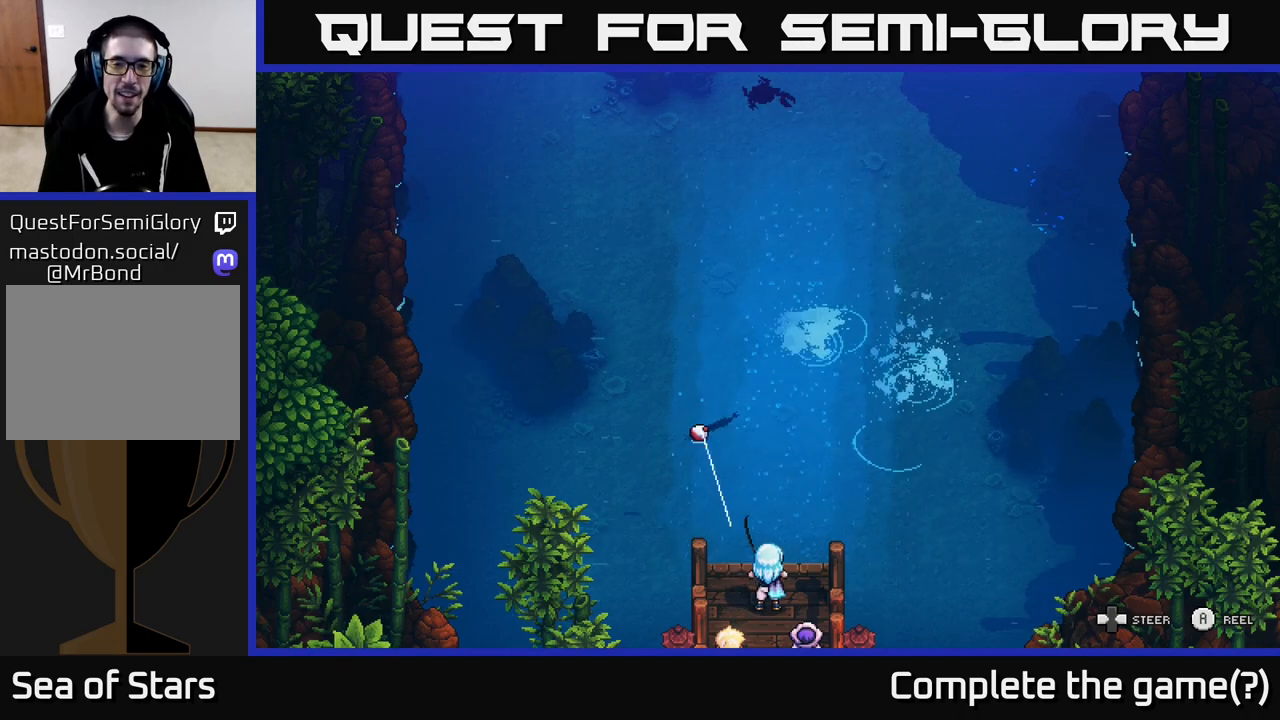
{"buttons": ["A"], "left_stick": "down-right", "right_stick": "center", "events": [[100, "left_stick", "down-right"]]}
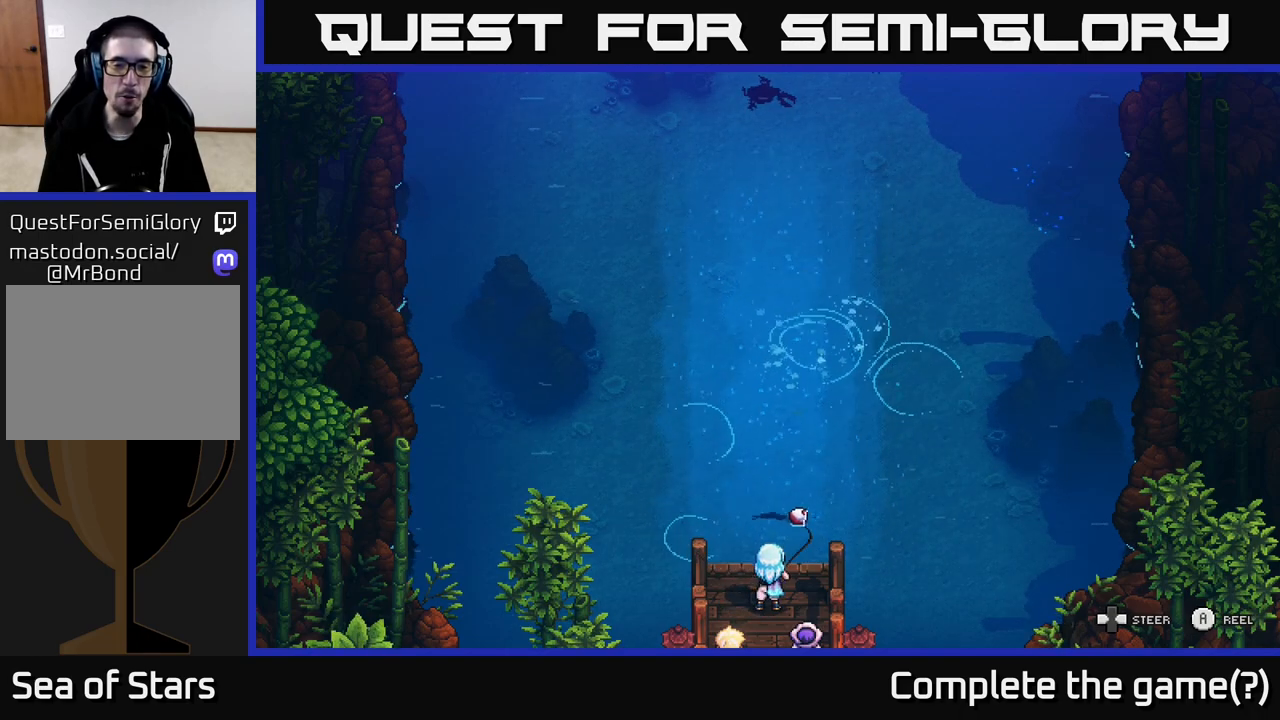
{"buttons": ["A"], "left_stick": "down-left", "right_stick": "center", "events": [[50, "left_stick", "down"], [150, "left_stick", "down-left"]]}
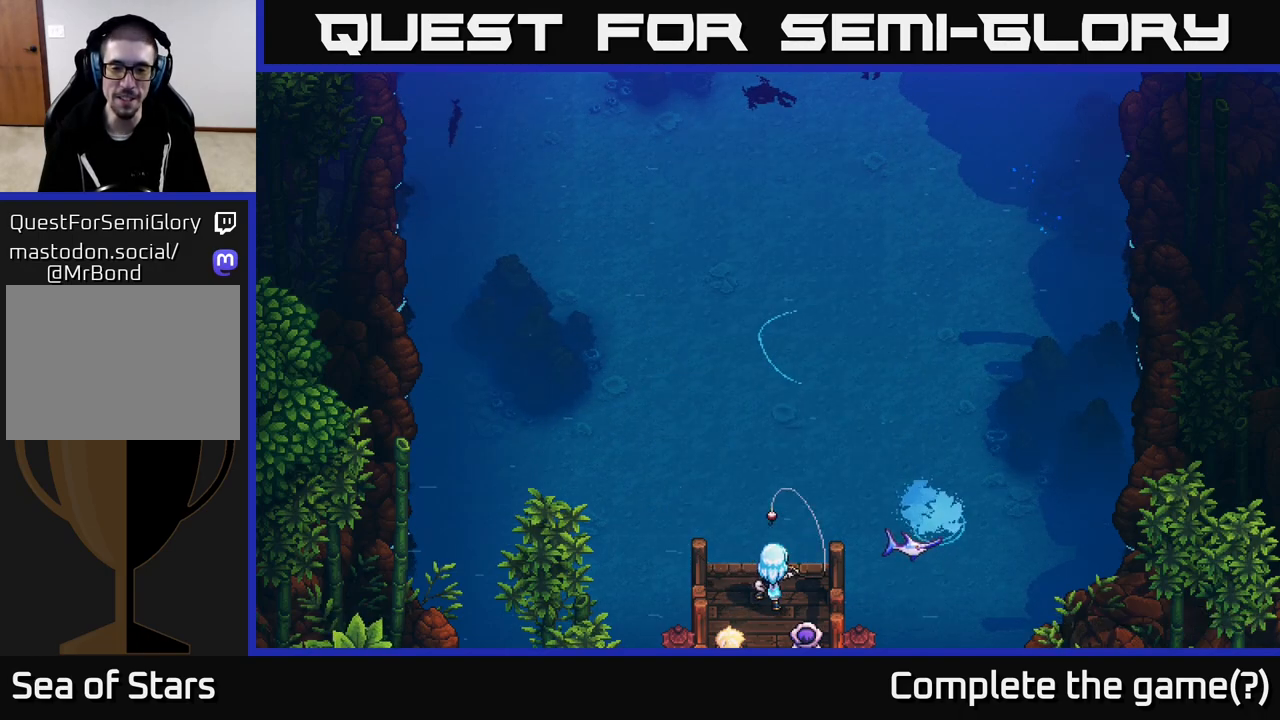
{"buttons": [], "left_stick": "down", "right_stick": "center", "events": [[183, "left_stick", "down"], [267, "A", "up"]]}
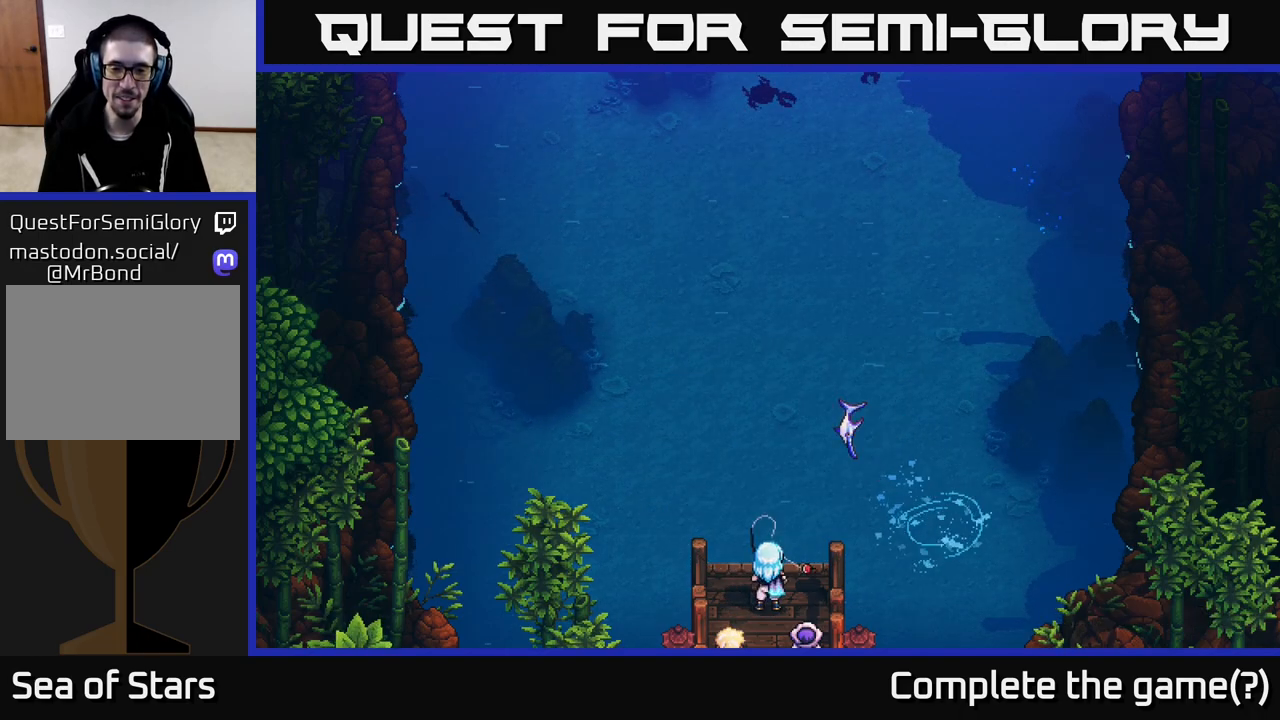
{"buttons": [], "left_stick": "center", "right_stick": "center", "events": [[350, "left_stick", "center"]]}
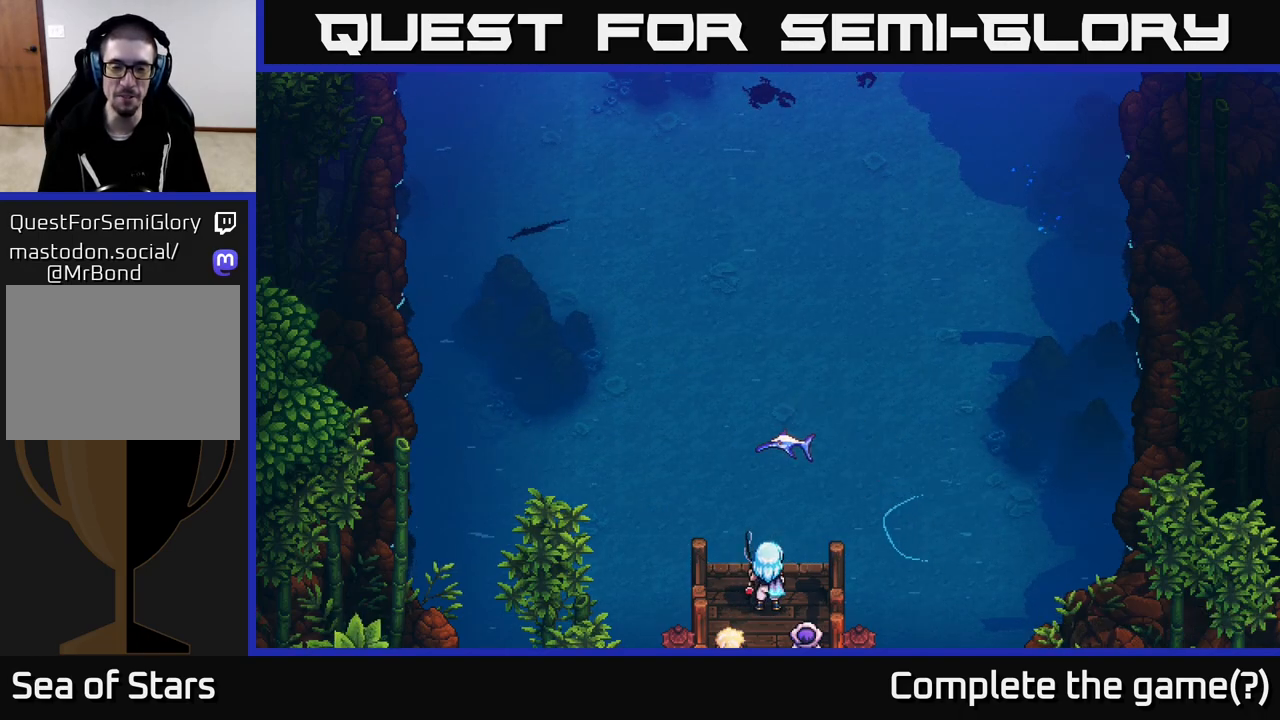
{"buttons": [], "left_stick": "center", "right_stick": "center", "events": []}
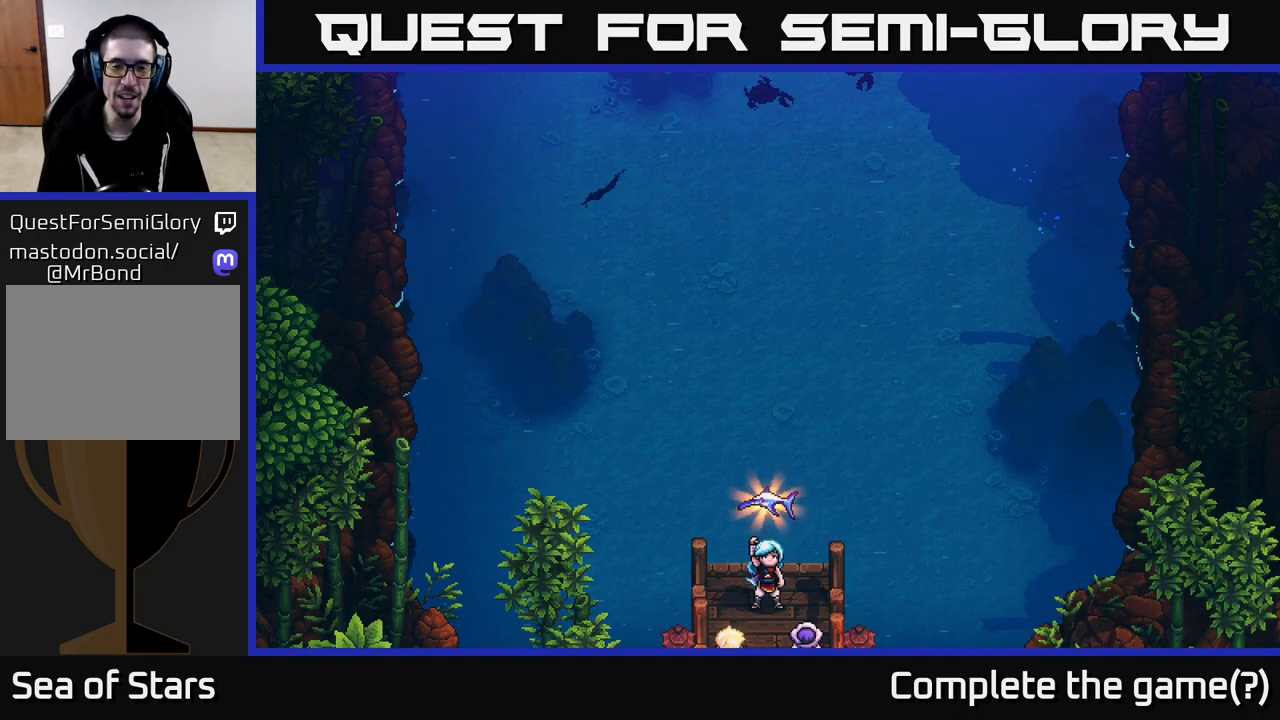
{"buttons": [], "left_stick": "center", "right_stick": "center", "events": []}
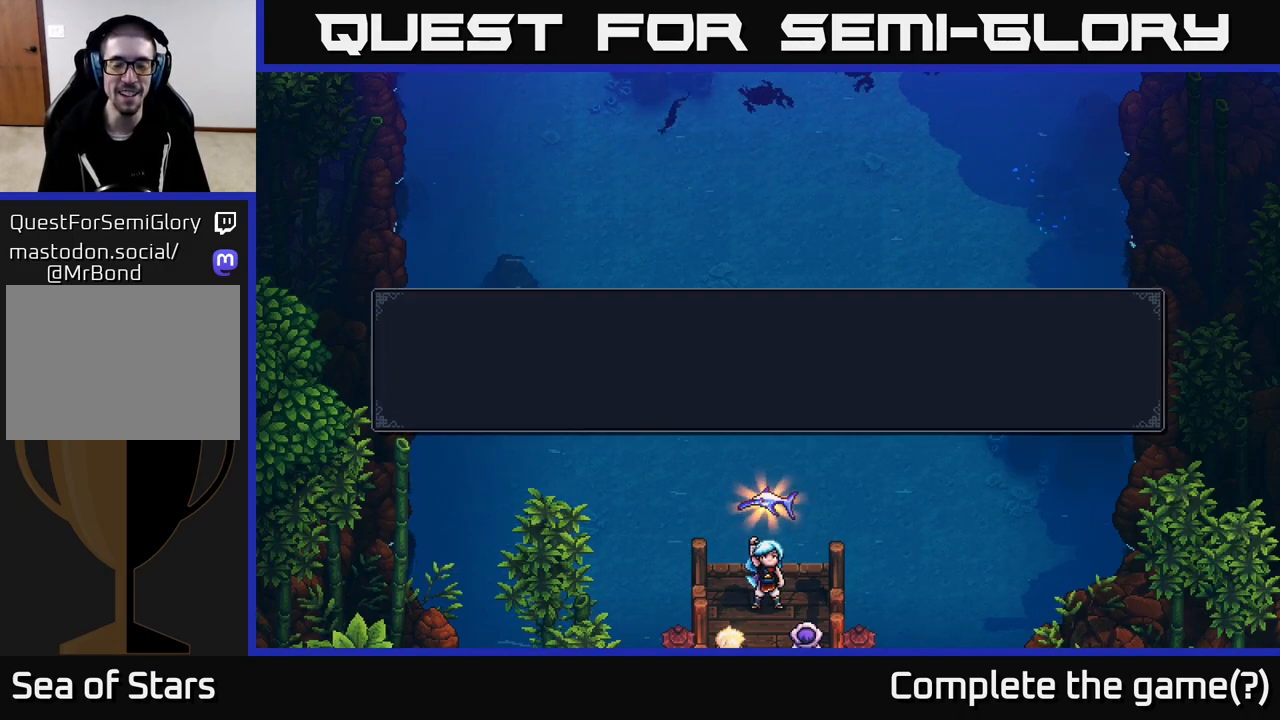
{"buttons": [], "left_stick": "center", "right_stick": "center", "events": []}